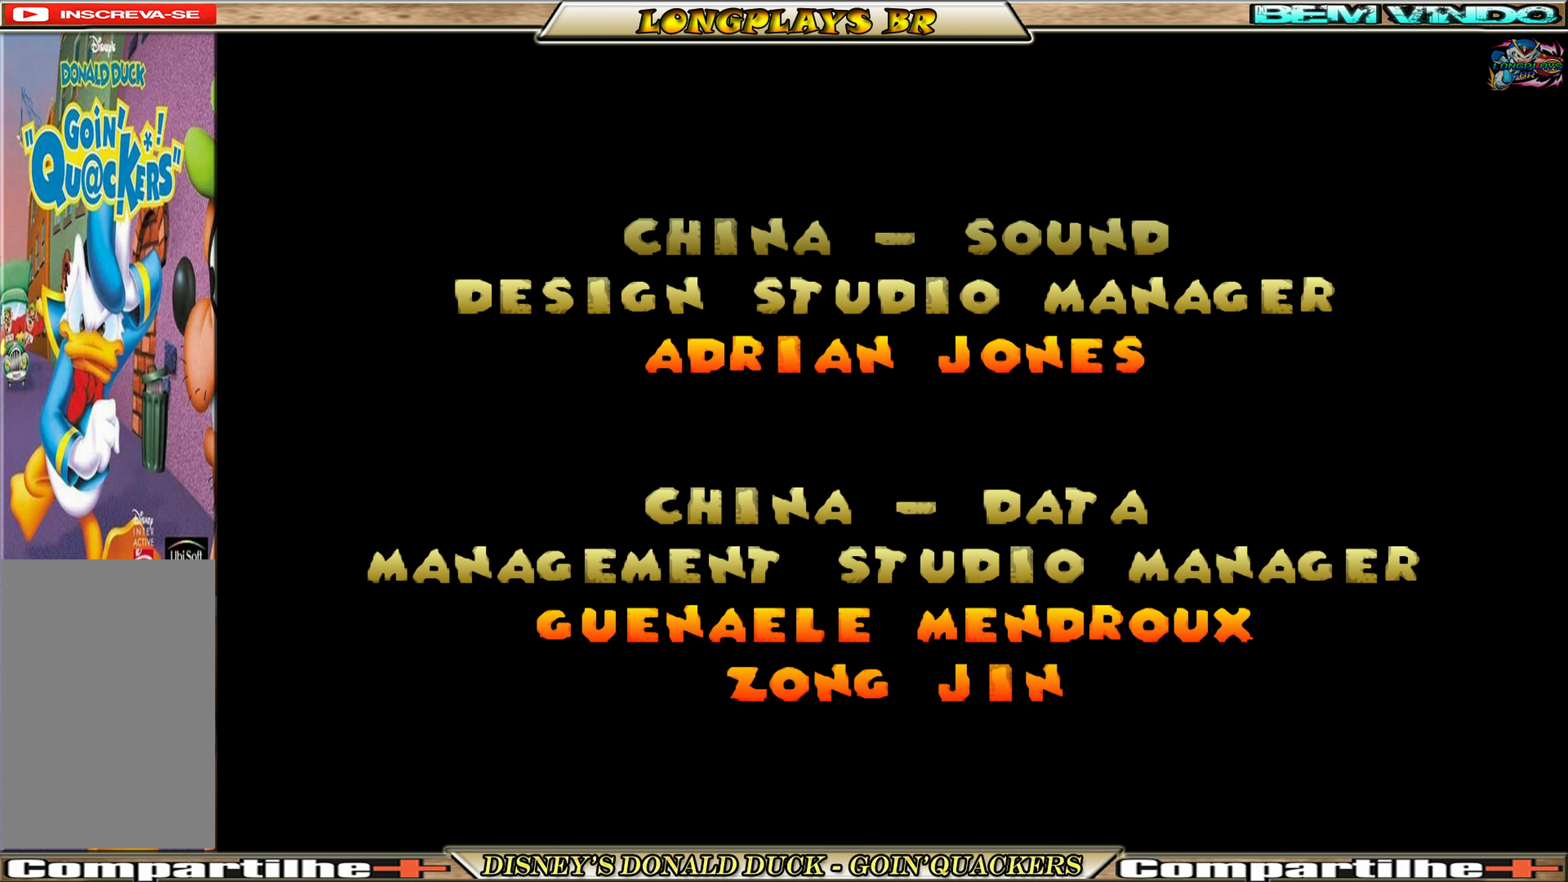
Gameplay with a controller (Xbox layout); each line is a JSON object with the inputs held at the frame after it. "events" lists button and stick changes between this image and that frame as [ms after this image, input, new state], when the widget could be followed in between. Not read: L3 R3 right_stick.
{"buttons": ["A"], "left_stick": "center", "events": [[383, "A", "down"]]}
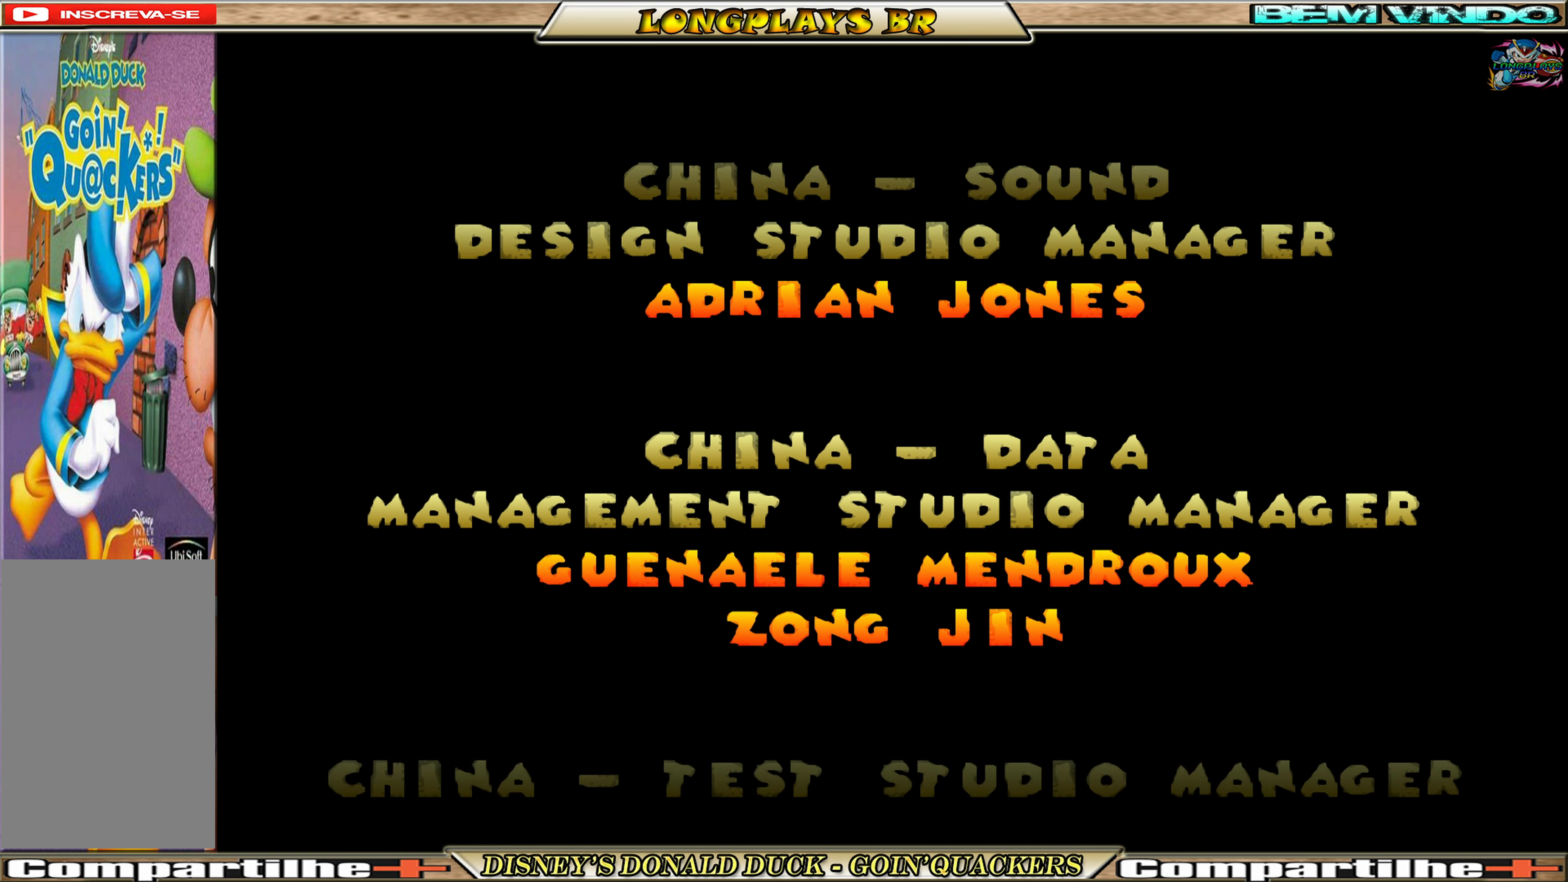
{"buttons": ["A"], "left_stick": "center", "events": [[100, "A", "up"], [417, "A", "down"]]}
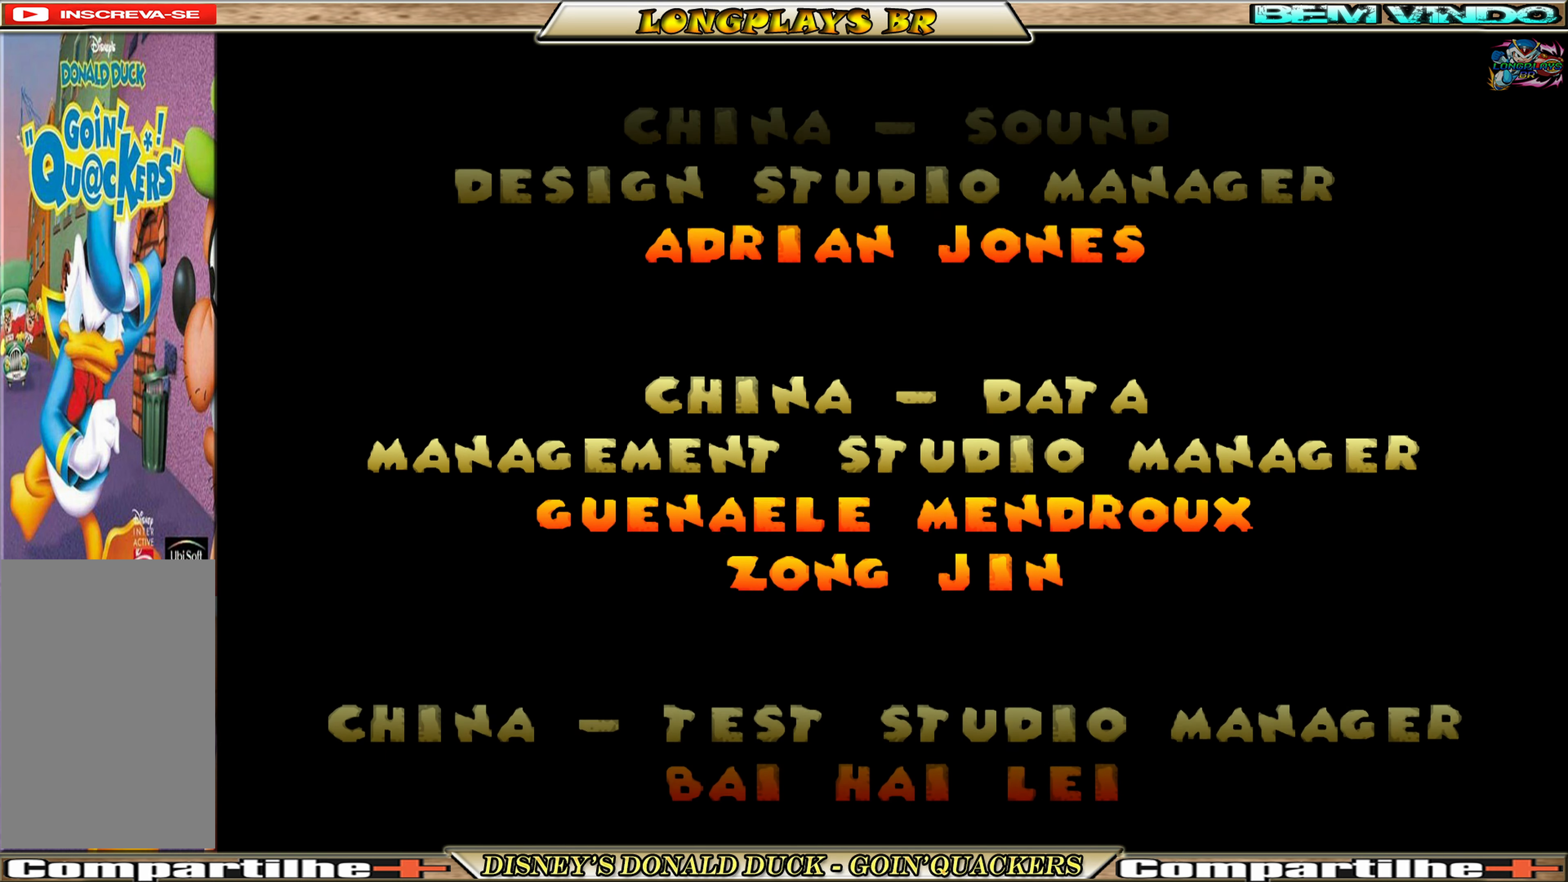
{"buttons": [], "left_stick": "center", "events": [[83, "A", "up"], [283, "X", "down"], [467, "X", "up"]]}
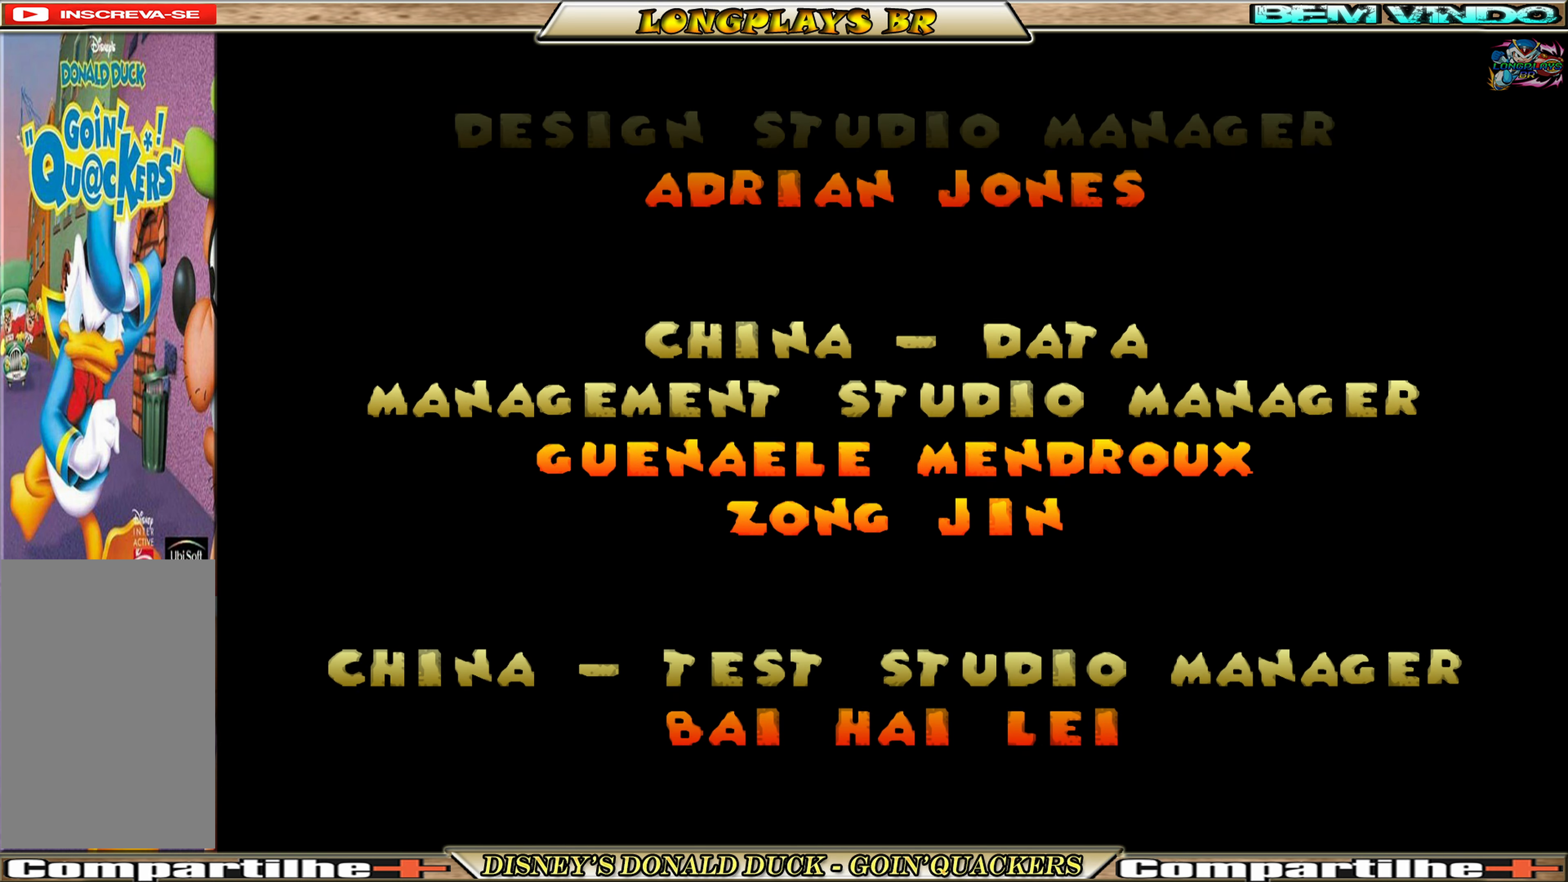
{"buttons": ["B"], "left_stick": "center", "events": [[350, "B", "down"]]}
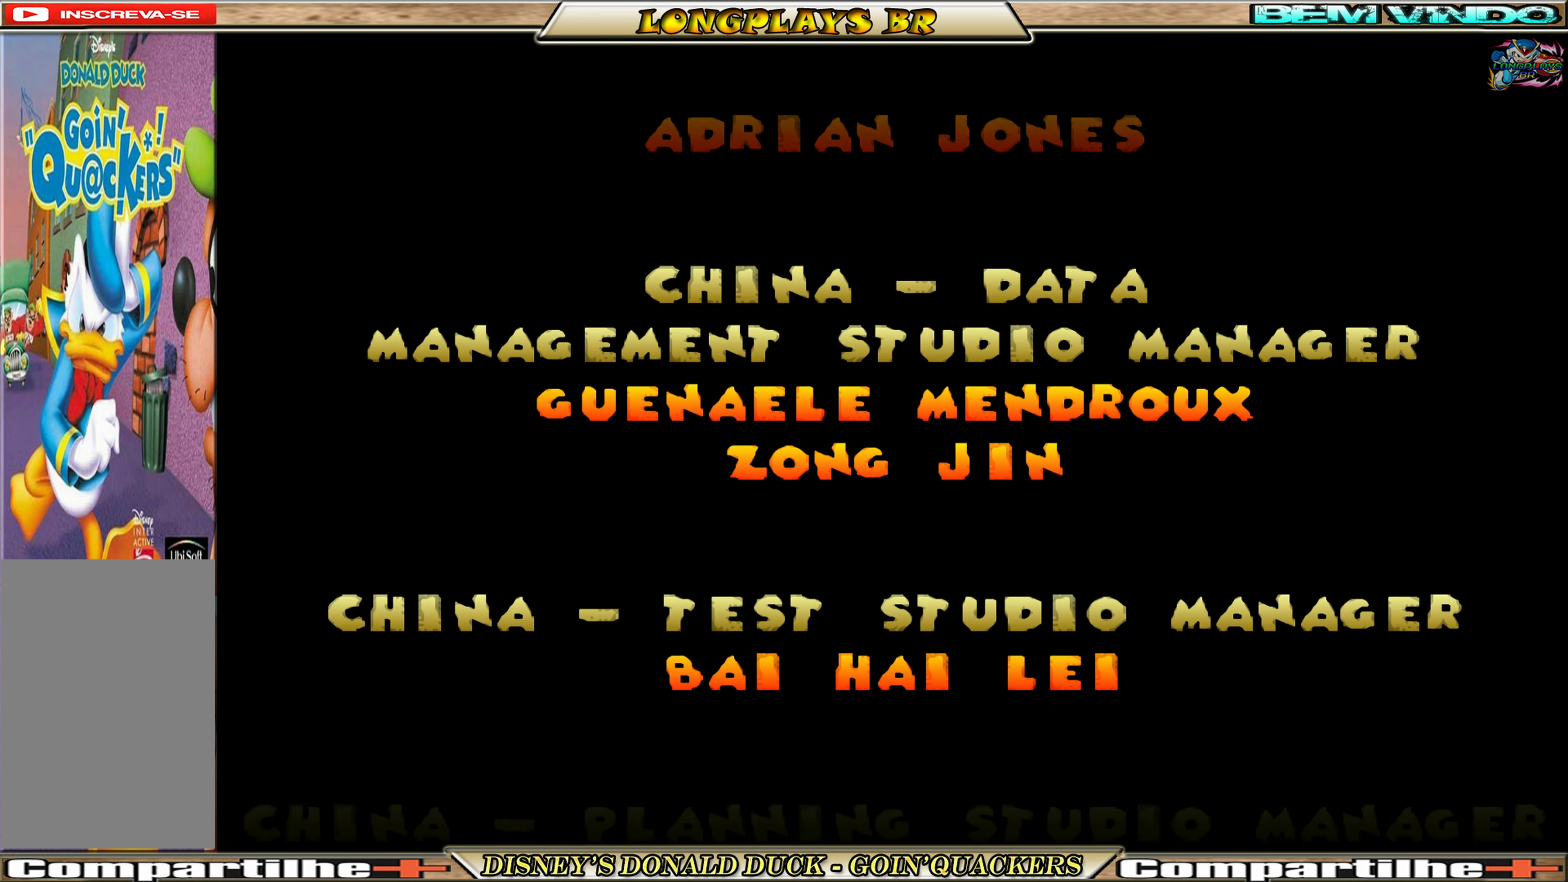
{"buttons": [], "left_stick": "center", "events": [[50, "B", "up"]]}
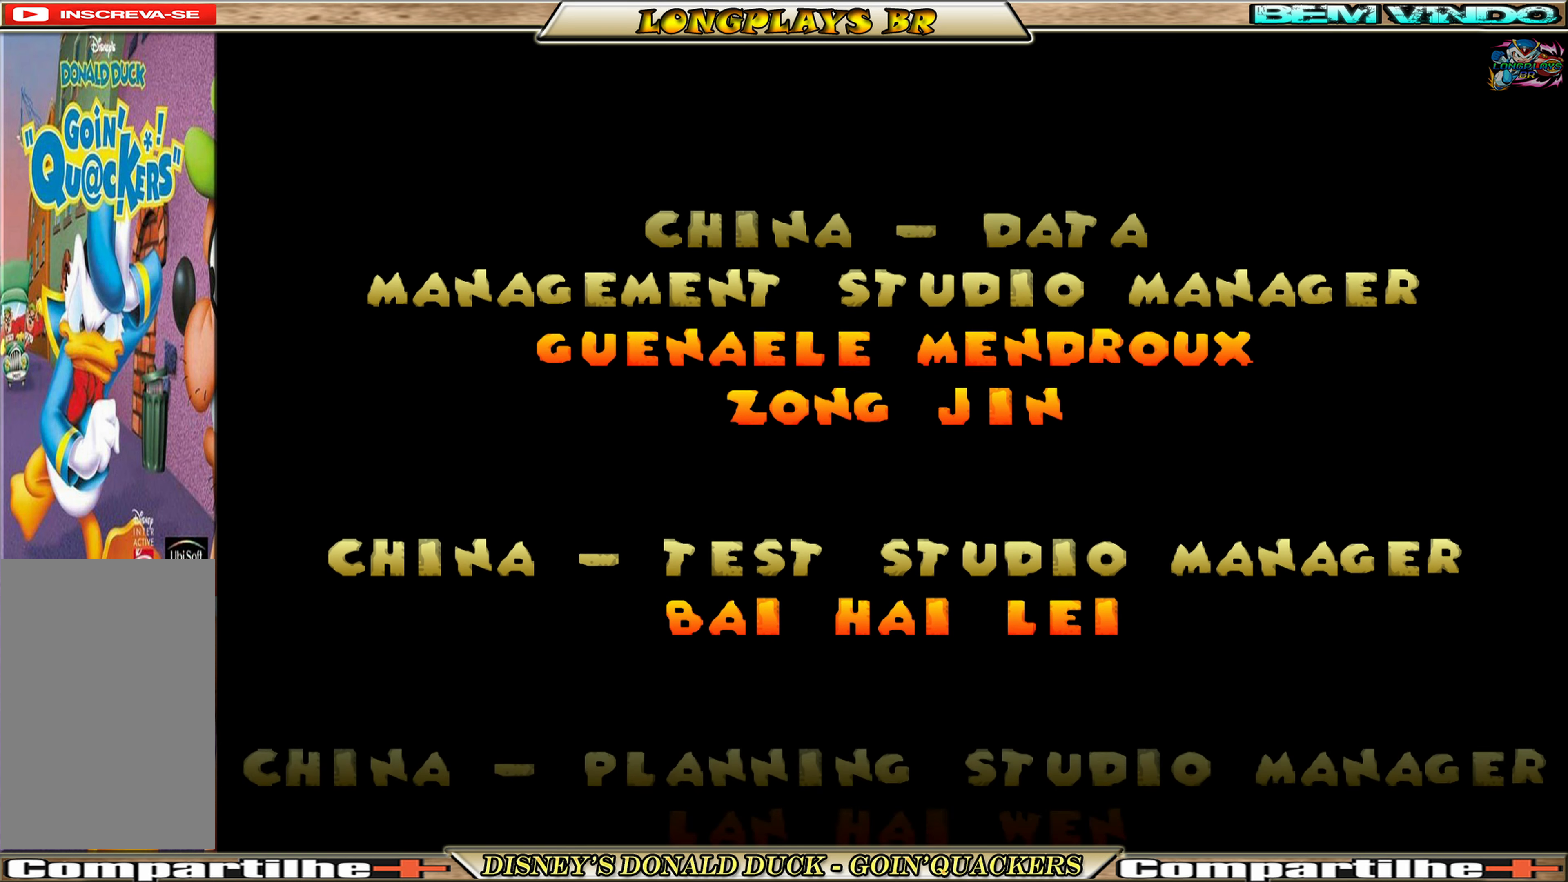
{"buttons": ["START"], "left_stick": "center", "events": [[500, "START", "down"]]}
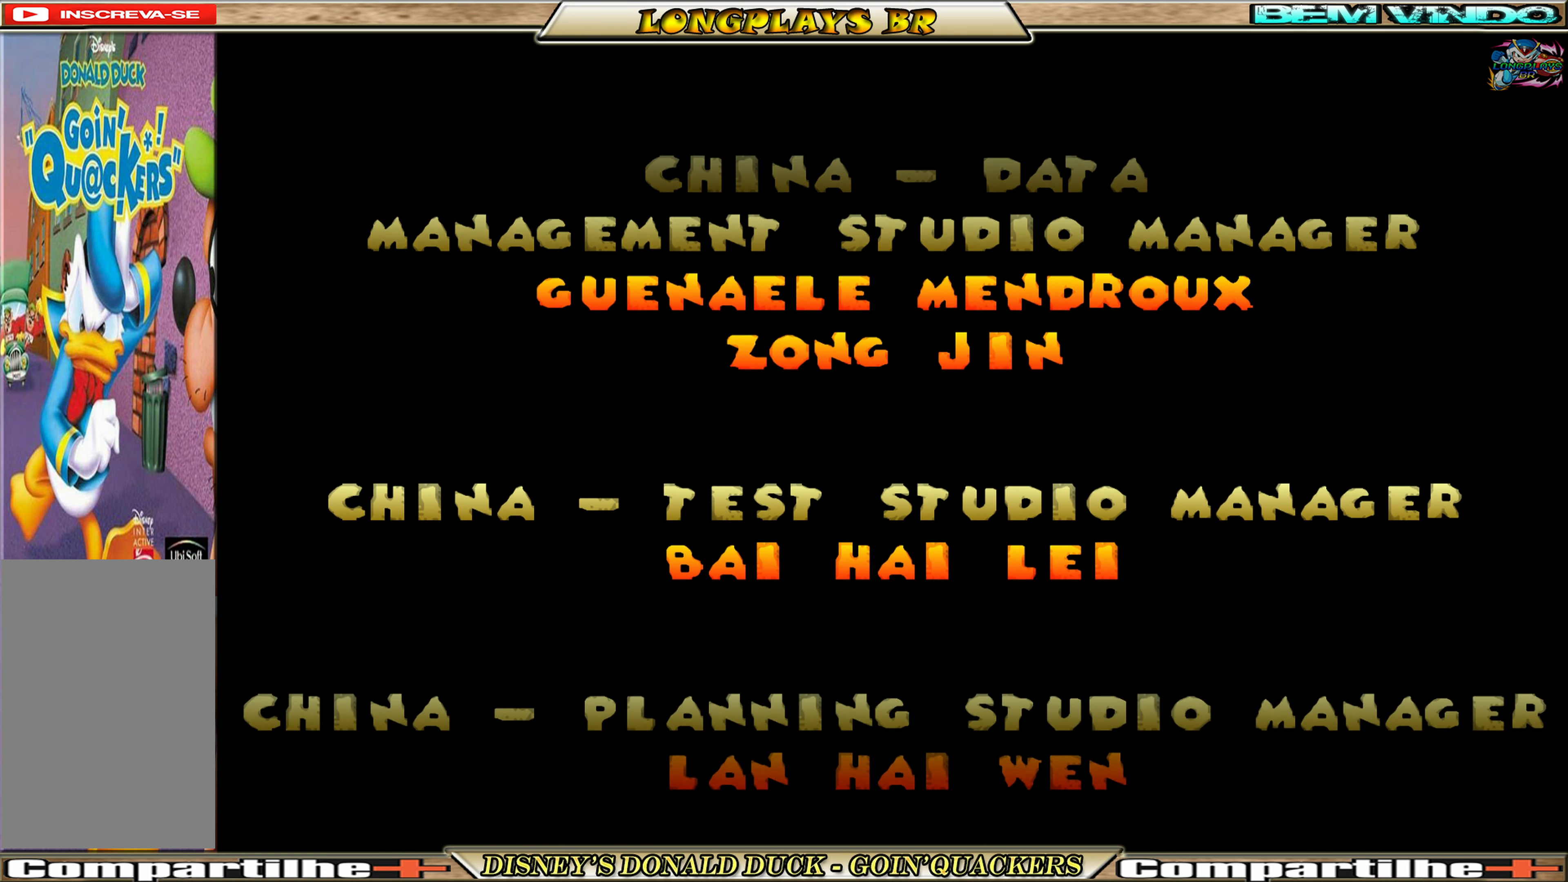
{"buttons": ["SELECT"], "left_stick": "center", "events": [[233, "START", "up"], [450, "SELECT", "down"]]}
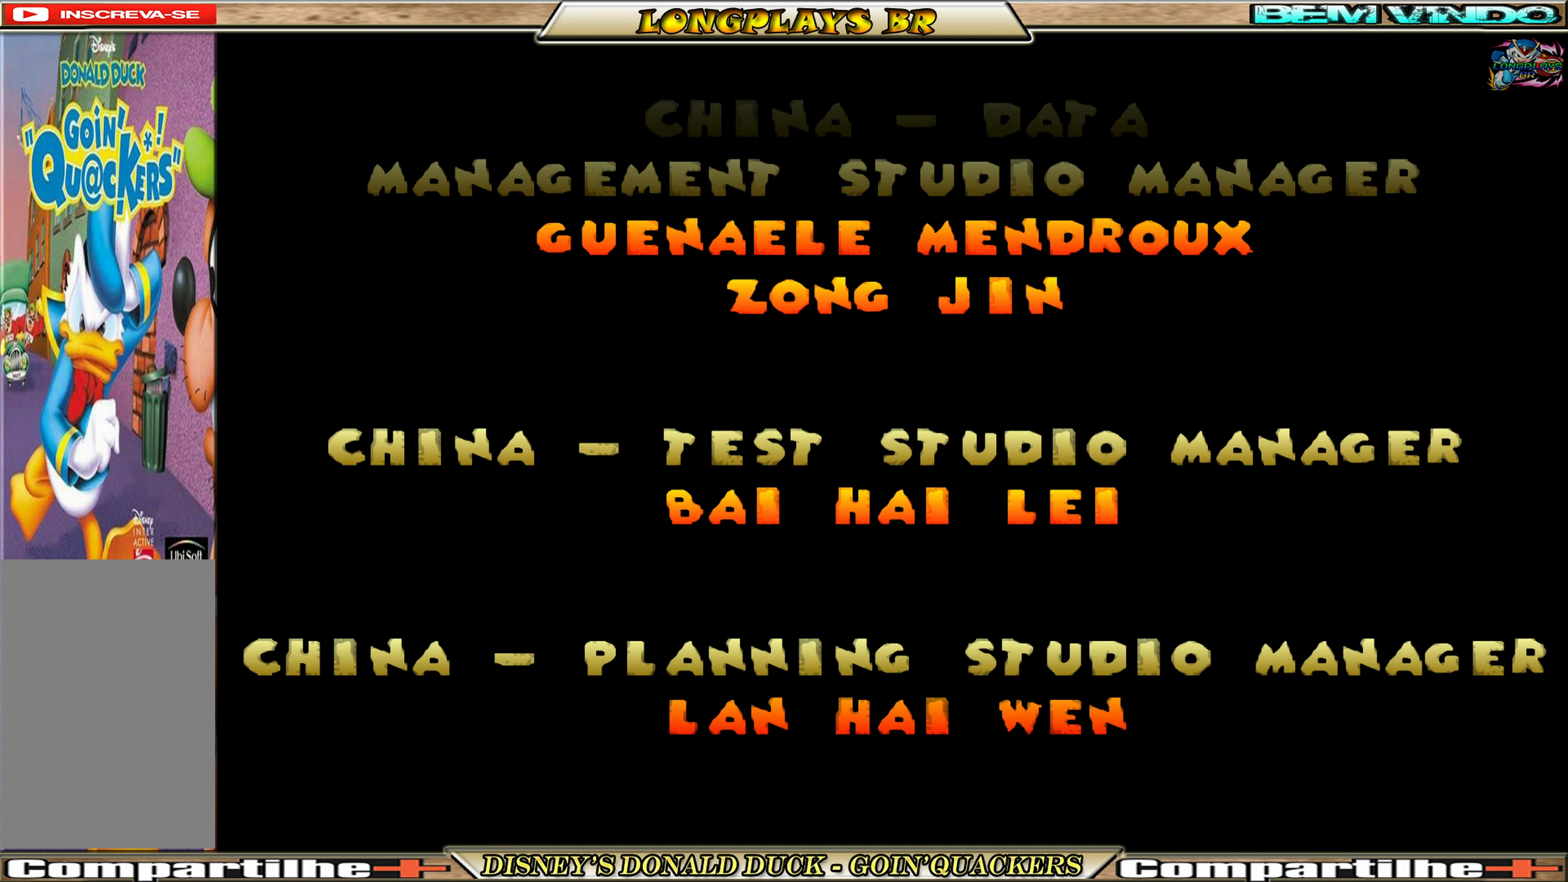
{"buttons": [], "left_stick": "center", "events": [[217, "SELECT", "up"]]}
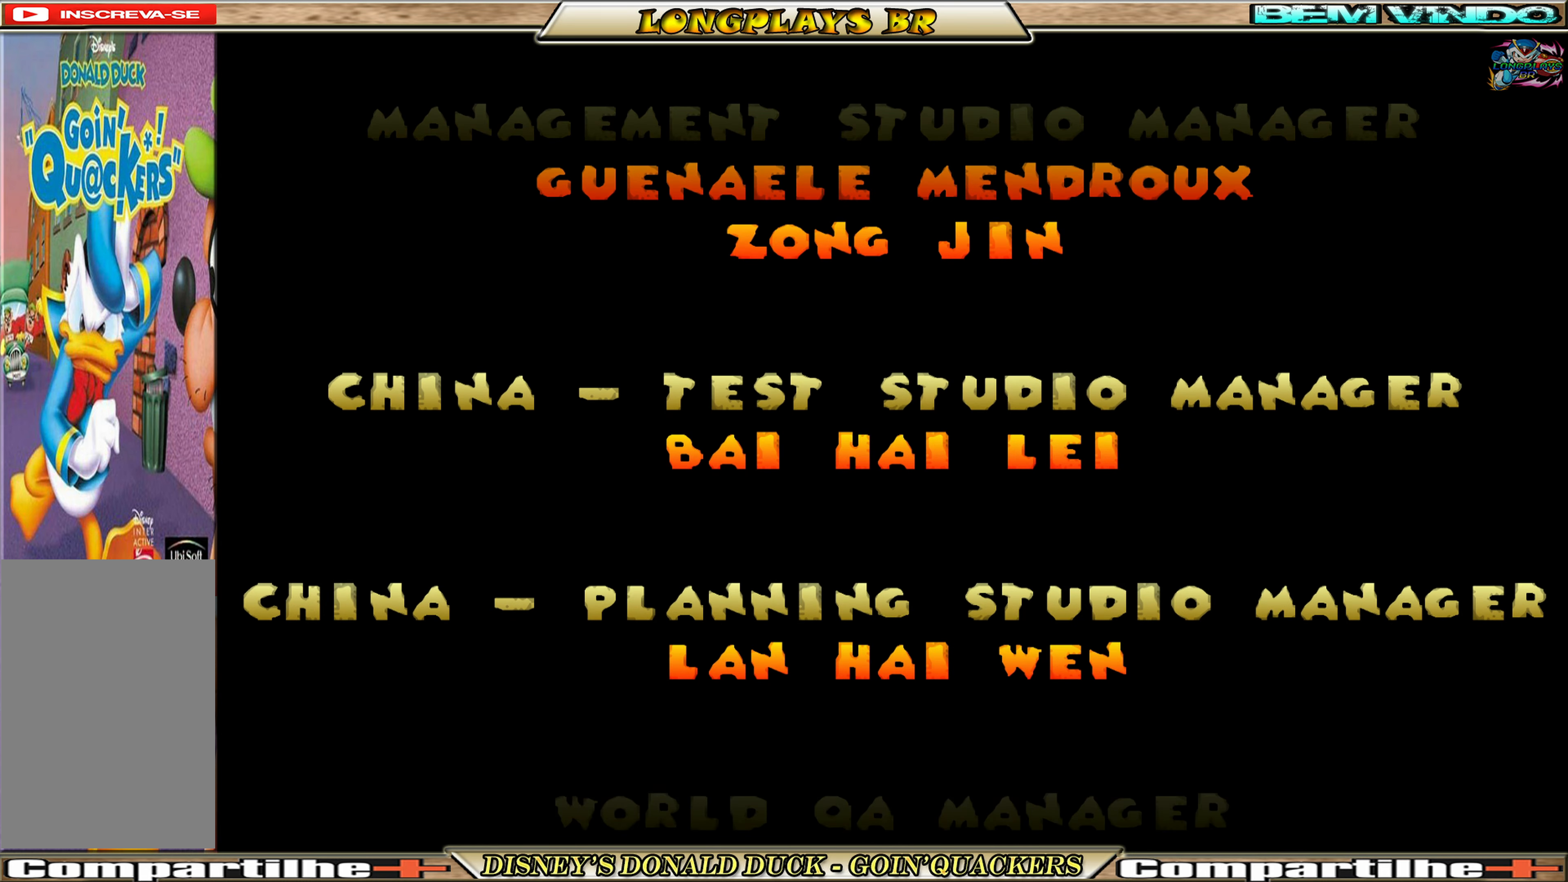
{"buttons": [], "left_stick": "center", "events": []}
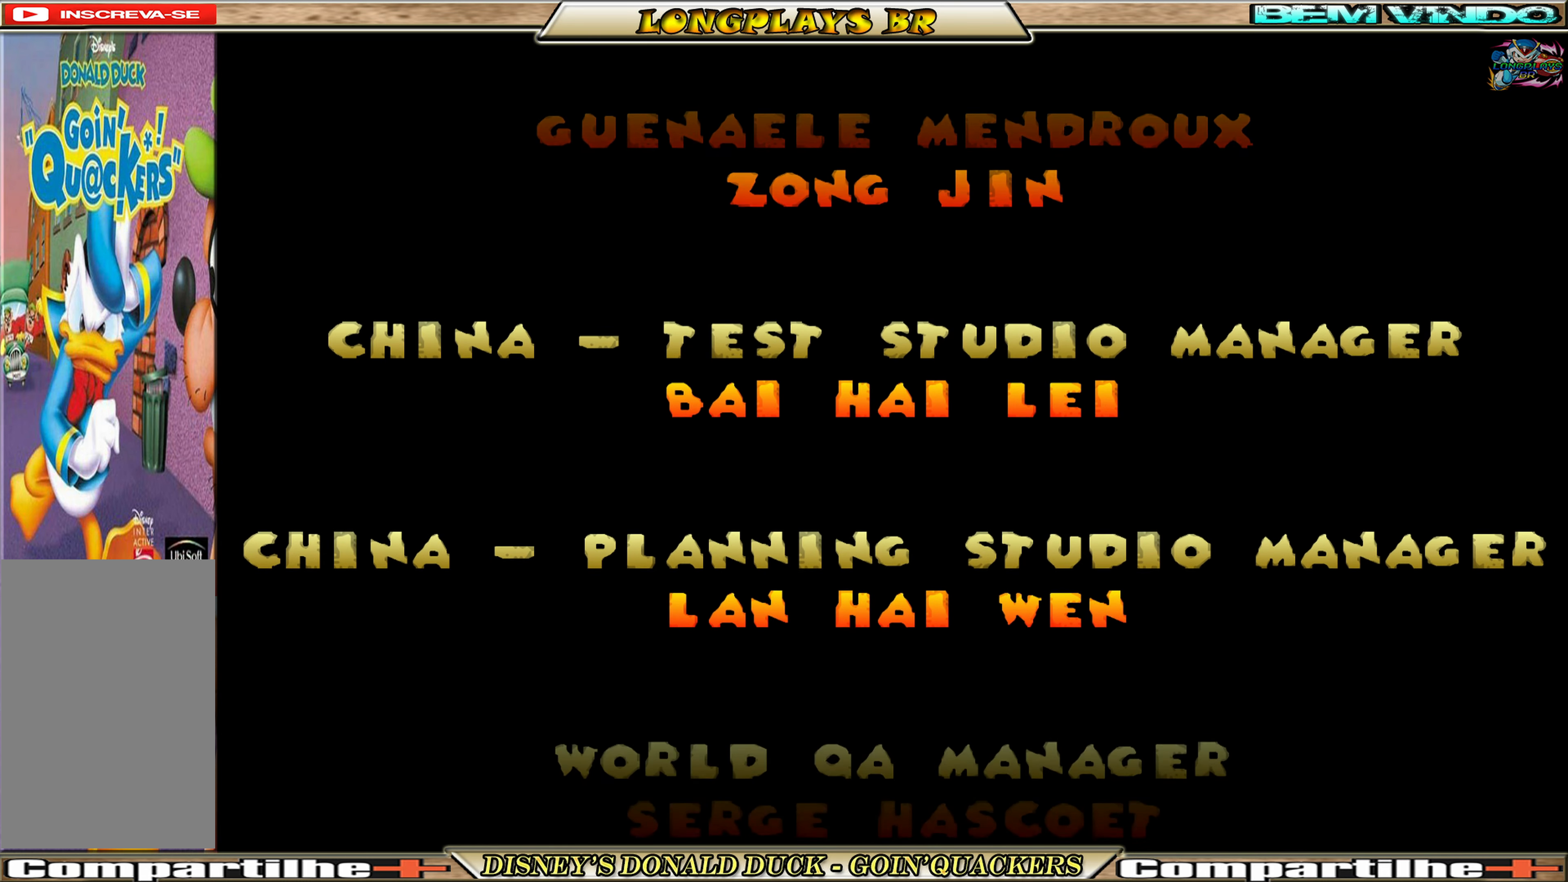
{"buttons": [], "left_stick": "center", "events": [[34, "L1", "down"], [184, "L1", "up"]]}
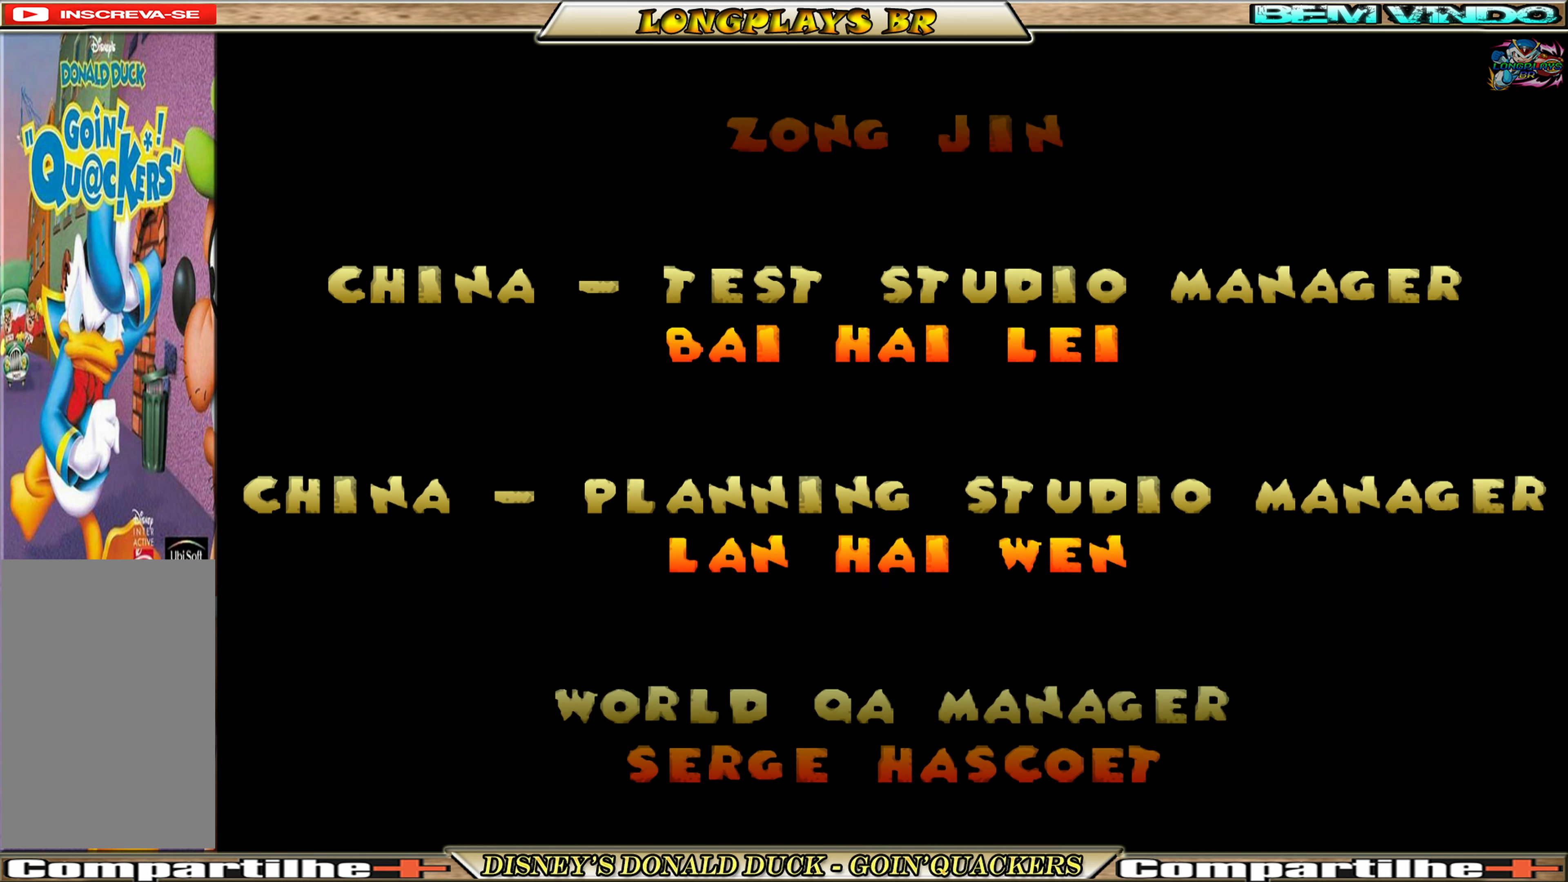
{"buttons": [], "left_stick": "center", "events": [[184, "R1", "down"], [350, "R1", "up"]]}